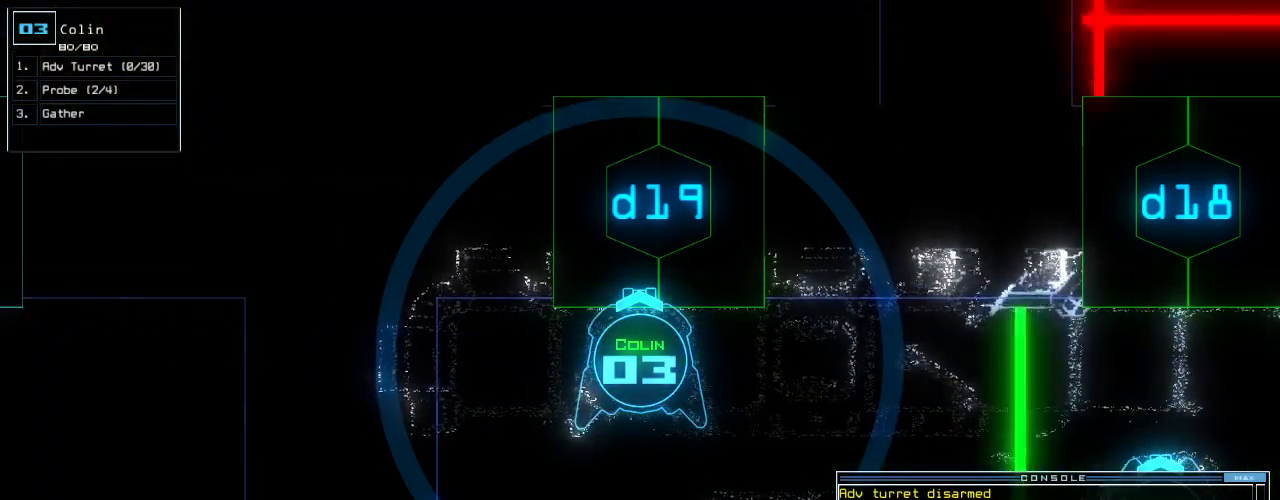
Gameplay with keyboard; each line is a JSON object with the keys held at the frame after it. "events" lists presses ("down") and releases ("up") of ".", "0", "1", "2", "3", "4", "5", "6", "7", "8", "9", "a", "b", "backspace", "c", "caps_lock", "comma", "ctrl_l", "ctrl_r", "d", "down", "e", "equals", "escape", "f", "f8", "g", "h", "i", "j", "k", "l", "left", "m", "minus", "n", "o", "p", "q", "quote", "r", "return", "right", "s", "semicolon", "shift_l", "shift_r", "space", "t", "tab", "tilde", "u", "up", "v", "w", "x", "y" and "z" between this image and that frame as [ms after this image, input, new state], when the widget could be followed in between. No other keys are recorded. Mouse input is not recorded.
{"keys": ["right", "up"], "events": [[271, "return", "down"], [333, "return", "up"], [438, "up", "down"], [479, "right", "down"]]}
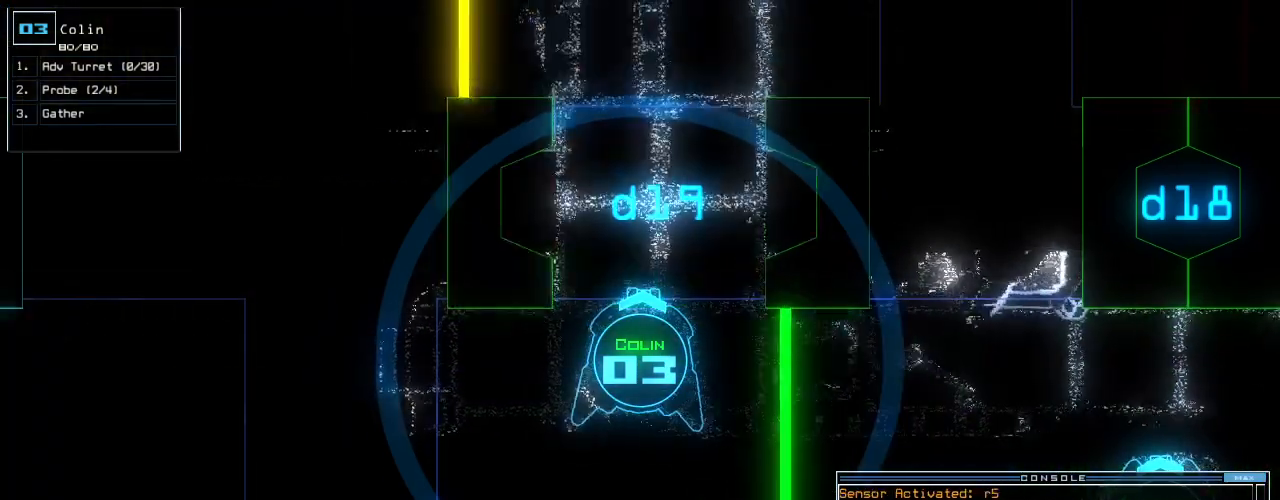
{"keys": ["f", "up"], "events": [[83, "right", "up"], [292, "left", "down"], [375, "f", "down"], [417, "left", "up"], [438, "f", "up"], [479, "f", "down"]]}
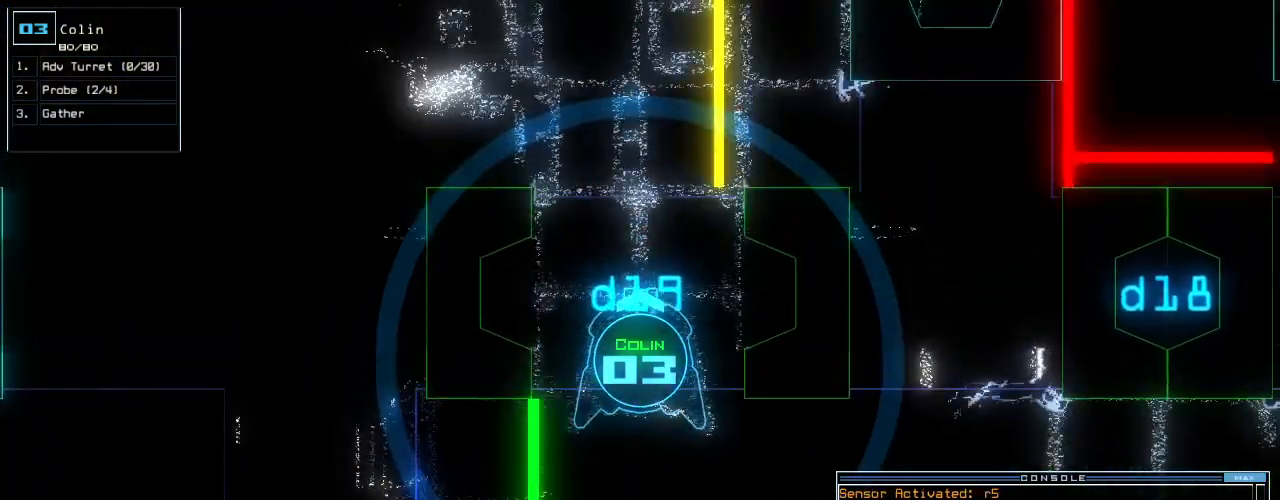
{"keys": ["up"], "events": [[42, "f", "up"], [354, "left", "down"], [438, "left", "up"]]}
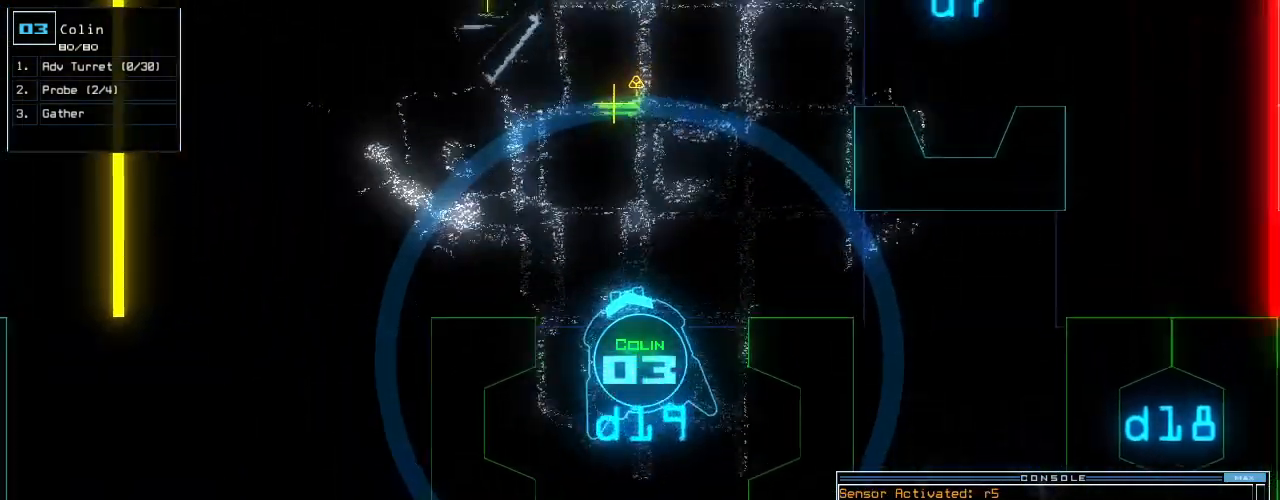
{"keys": ["up"], "events": [[146, "return", "down"], [208, "return", "up"], [333, "right", "down"], [396, "right", "up"]]}
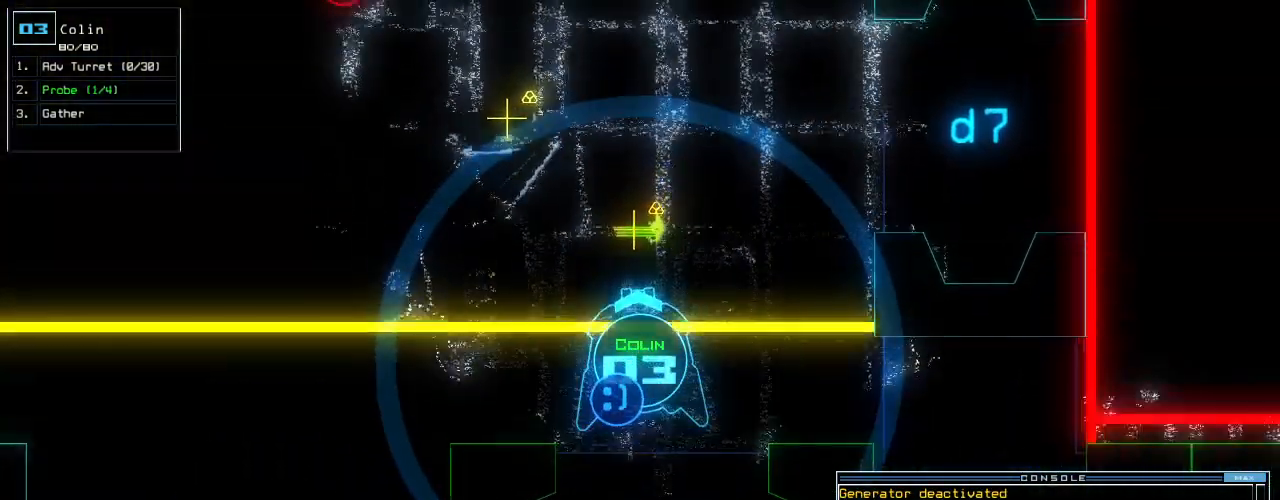
{"keys": [], "events": [[417, "up", "up"]]}
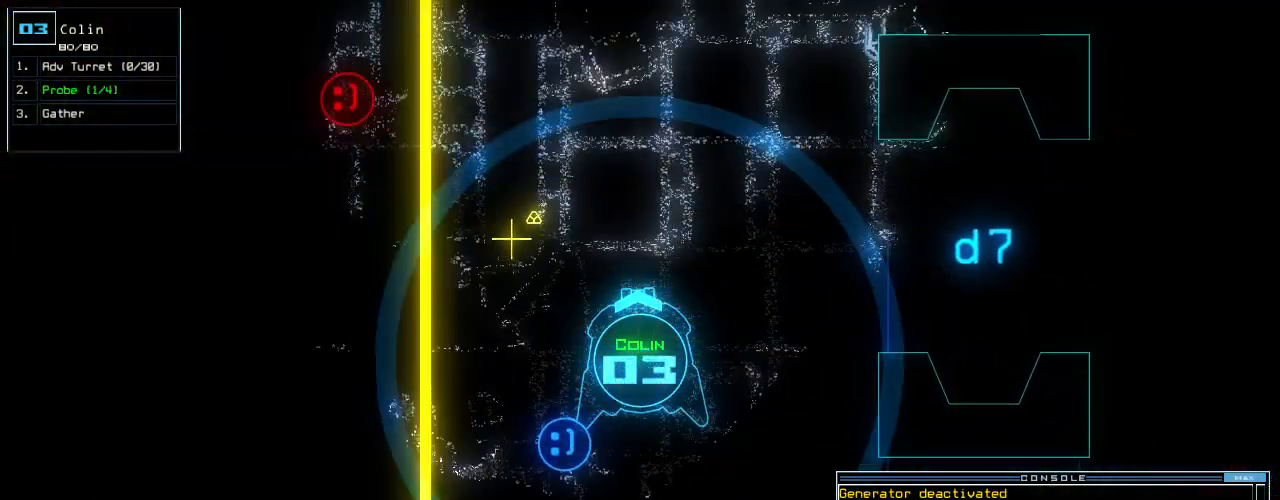
{"keys": ["down"], "events": [[42, "g", "down"], [83, "return", "down"], [104, "g", "up"], [125, "return", "up"], [250, "down", "down"]]}
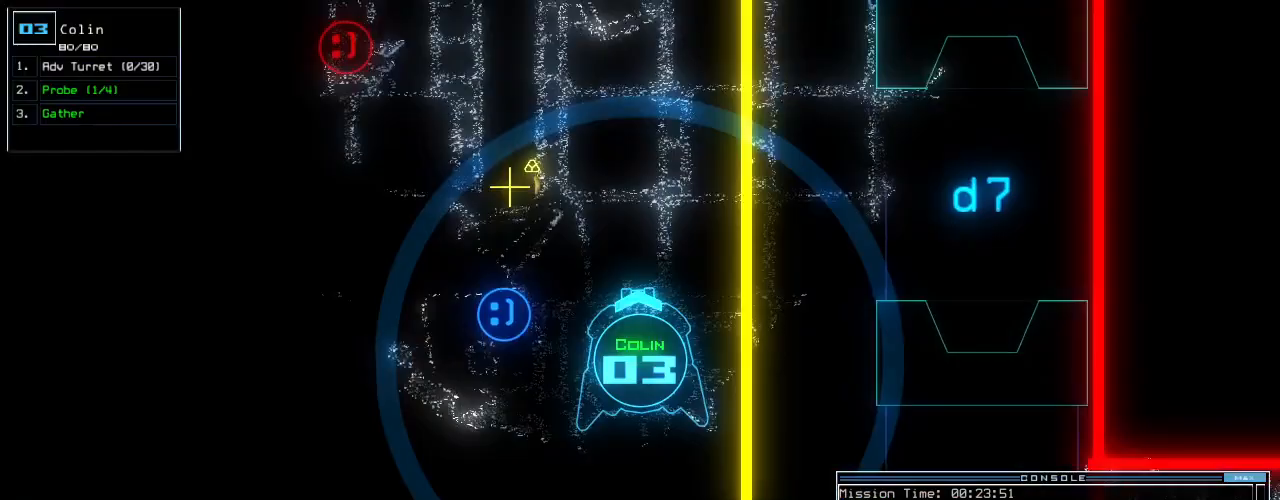
{"keys": ["d", "down"], "events": [[21, "f", "down"], [62, "f", "up"], [83, "f", "down"], [146, "f", "up"], [167, "return", "down"], [229, "ctrl_l", "down"], [229, "space", "down"], [271, "ctrl_l", "up"], [271, "return", "up"], [438, "space", "up"], [500, "d", "down"]]}
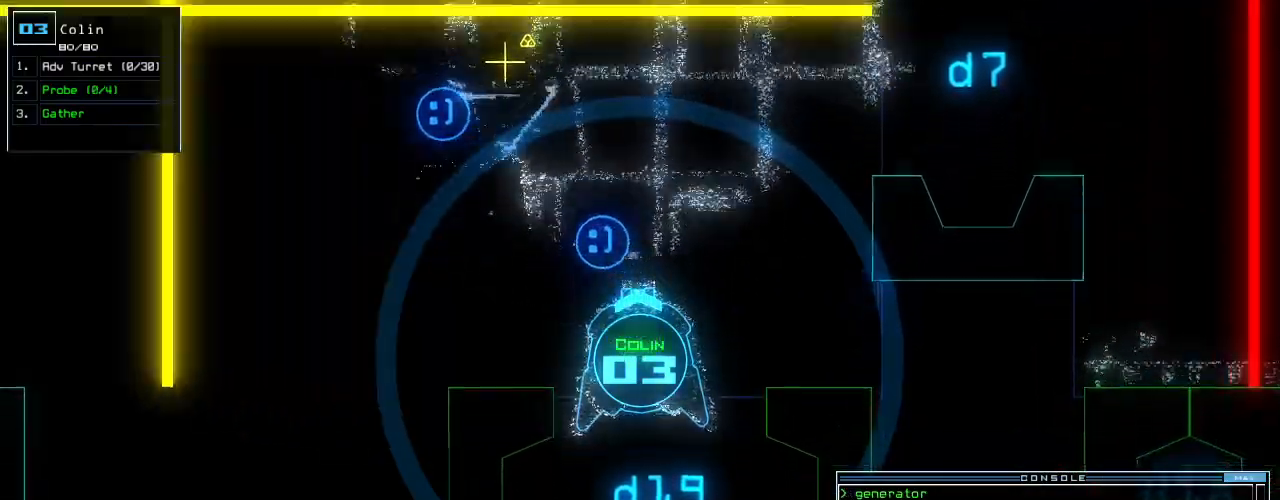
{"keys": ["down"], "events": [[62, "d", "up"], [188, "1", "down"], [250, "ctrl_l", "down"], [250, "escape", "down"], [271, "1", "up"], [312, "ctrl_l", "up"], [312, "escape", "up"]]}
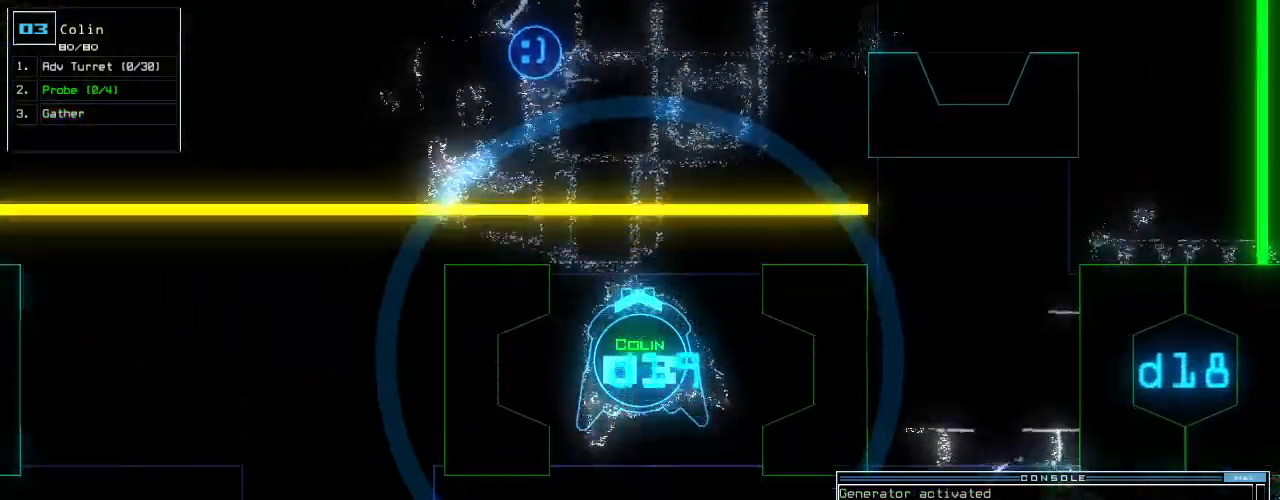
{"keys": ["down"], "events": []}
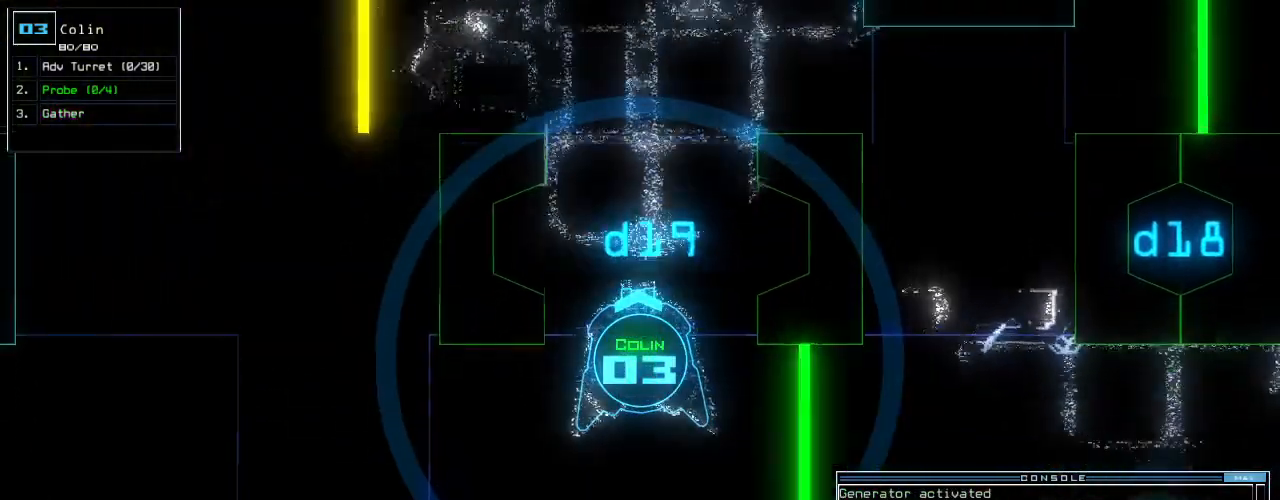
{"keys": ["up"], "events": [[42, "down", "up"], [146, "up", "down"], [417, "right", "down"], [500, "right", "up"]]}
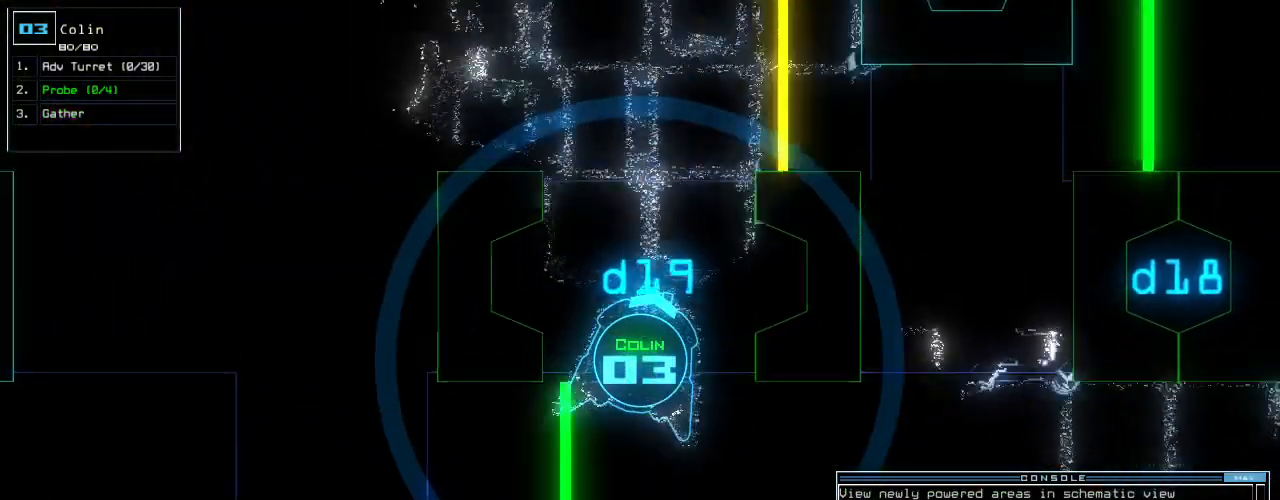
{"keys": ["left", "up"], "events": [[167, "left", "down"], [250, "left", "up"], [458, "left", "down"]]}
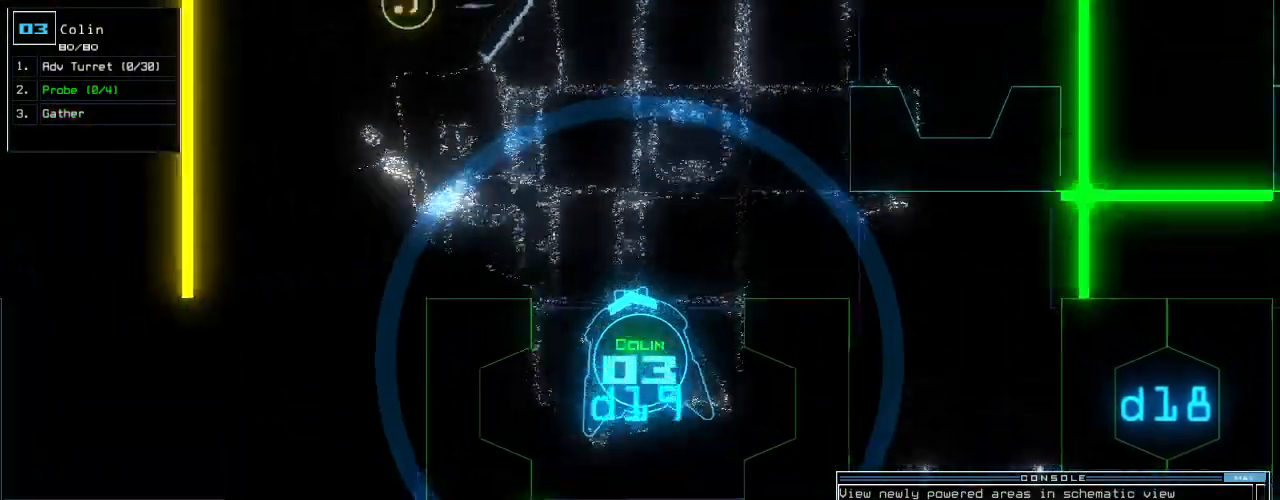
{"keys": ["up"], "events": [[21, "left", "up"]]}
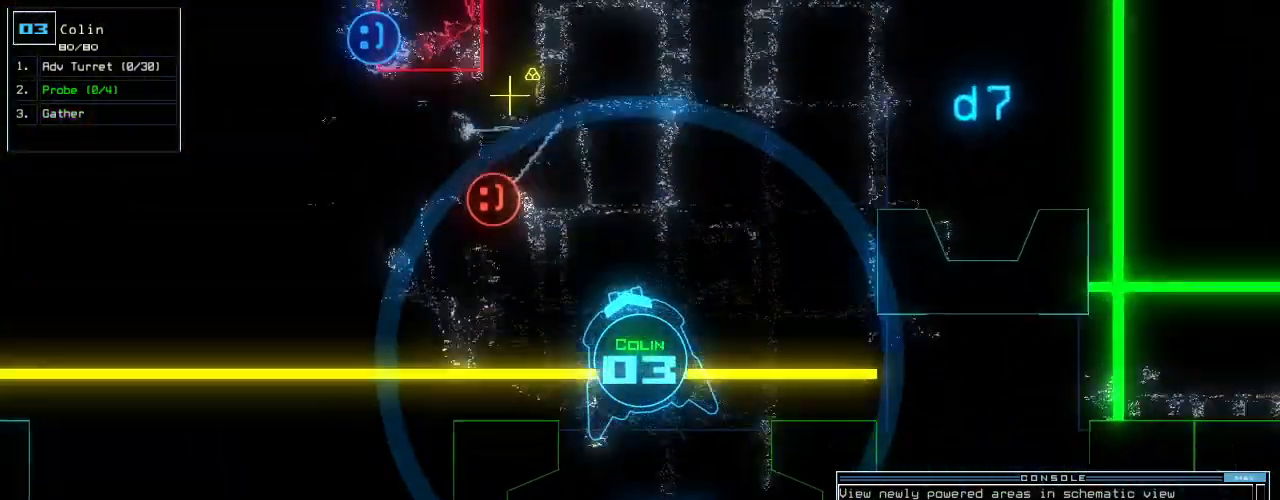
{"keys": ["right", "up"], "events": [[104, "left", "down"], [167, "left", "up"], [458, "right", "down"]]}
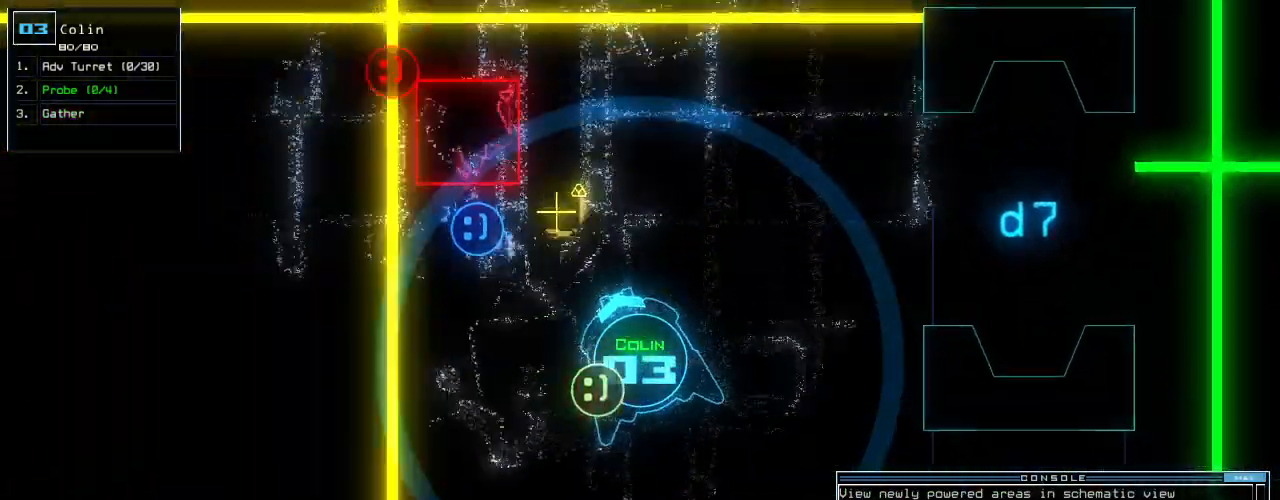
{"keys": [], "events": [[21, "right", "up"], [375, "g", "down"], [417, "return", "down"], [438, "g", "up"], [458, "return", "up"], [500, "up", "up"]]}